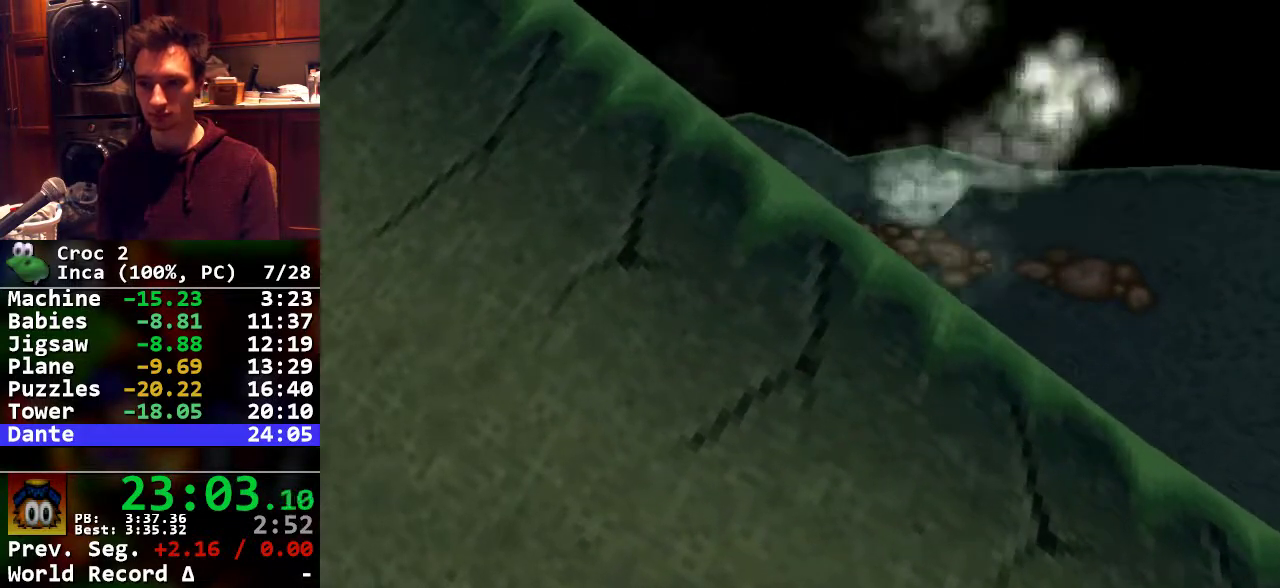
Gameplay with a controller (Xbox layout); each line is a JSON object with the inputs held at the frame after it. Not read: B DPAD_RIGHT DPAD_UP L2 L3 R2 R3 SELECT START Y.
{"buttons": [], "left_stick": "center"}
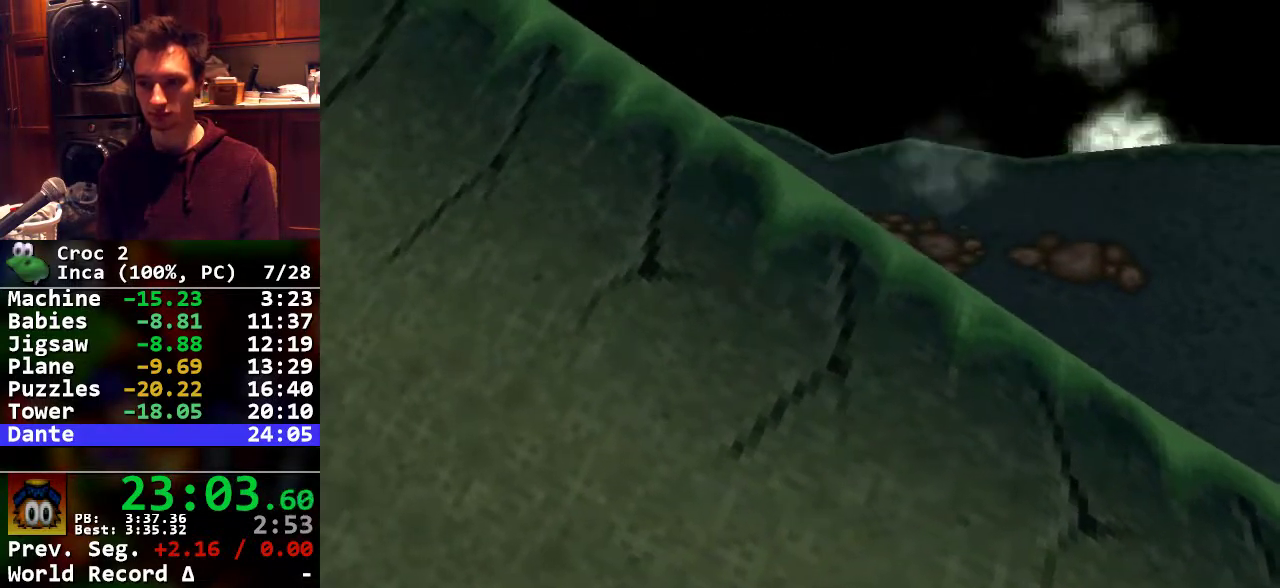
{"buttons": [], "left_stick": "up-left"}
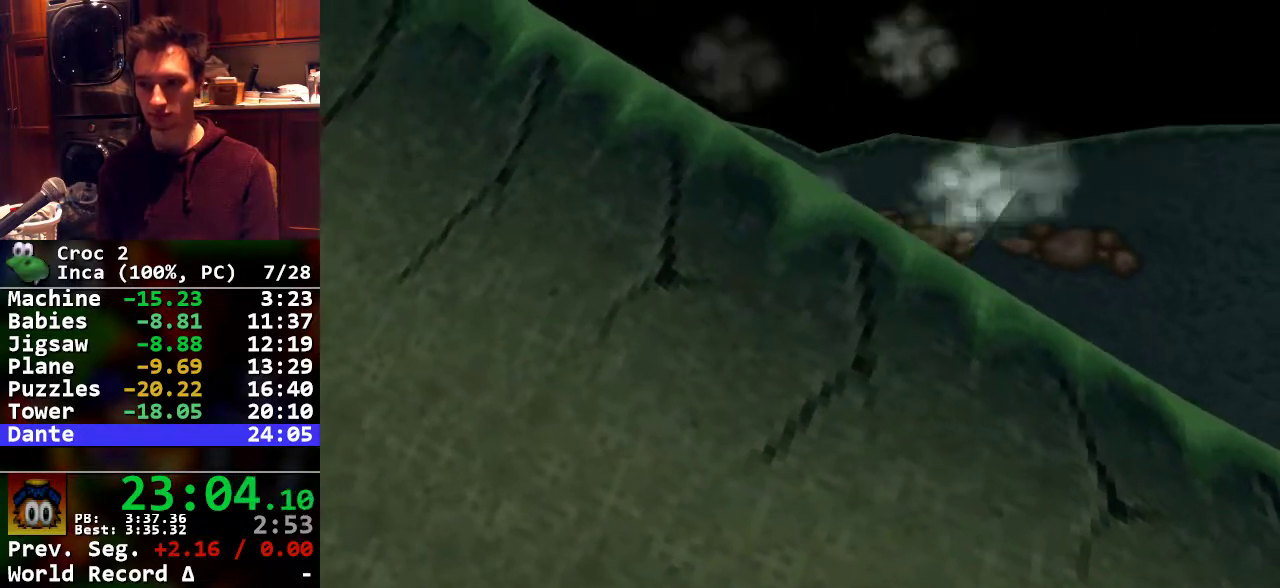
{"buttons": [], "left_stick": "up"}
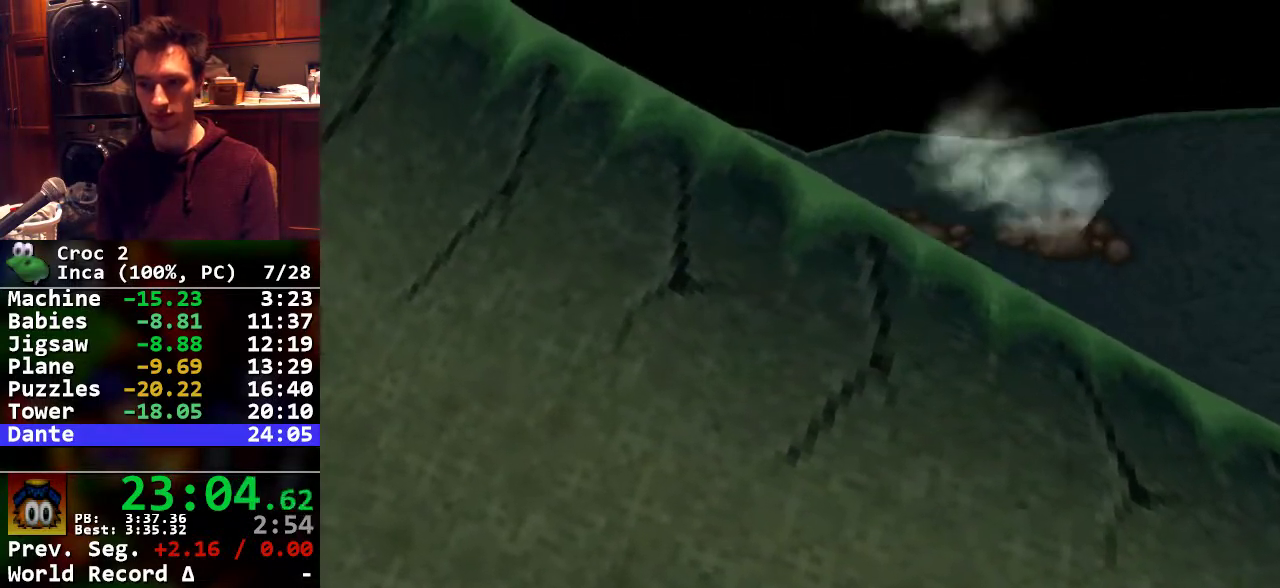
{"buttons": [], "left_stick": "center"}